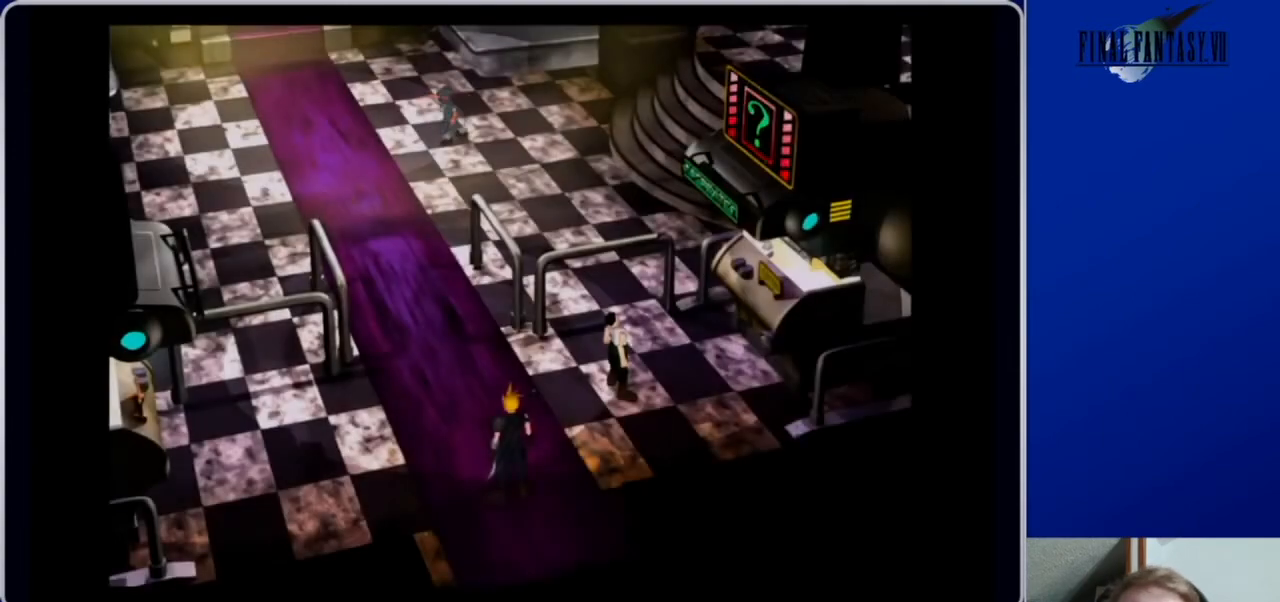
Gameplay with a controller (Xbox layout); each line is a JSON object with the inputs held at the frame after it. "events" lists button and stick changes between this image and that frame as [ms after this image, input, new state], when the widget could be followed in between.
{"buttons": ["A", "DPAD_UP"], "left_stick": "center", "right_stick": "center", "events": [[200, "DPAD_UP", "down"], [400, "A", "down"]]}
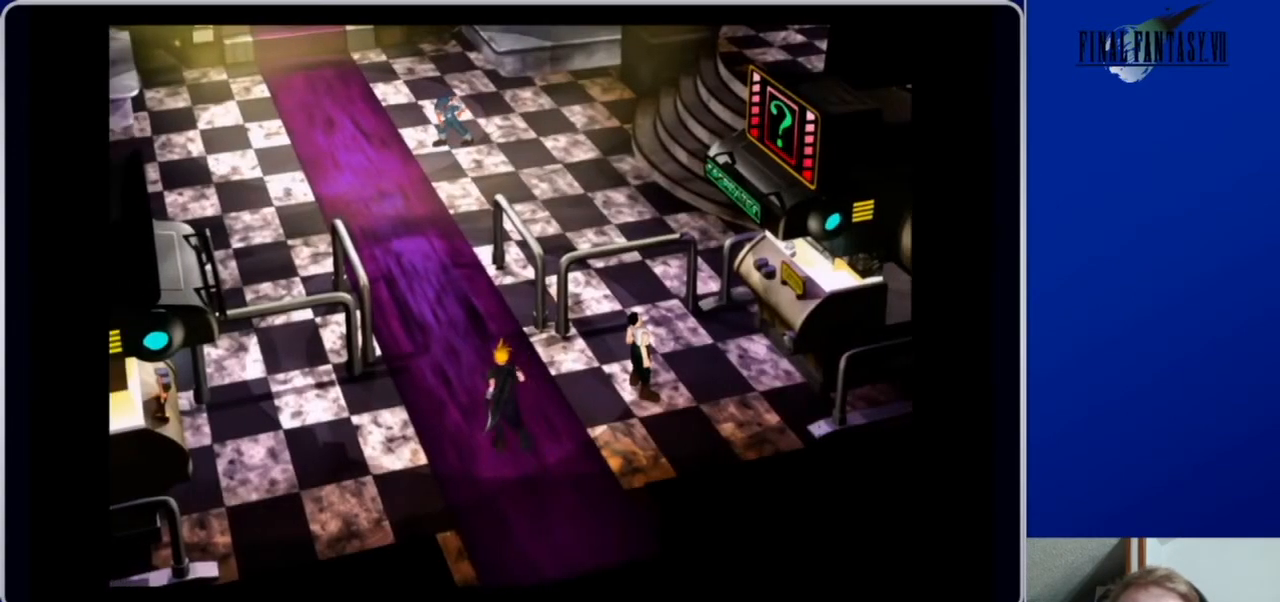
{"buttons": ["A", "DPAD_UP"], "left_stick": "center", "right_stick": "center", "events": []}
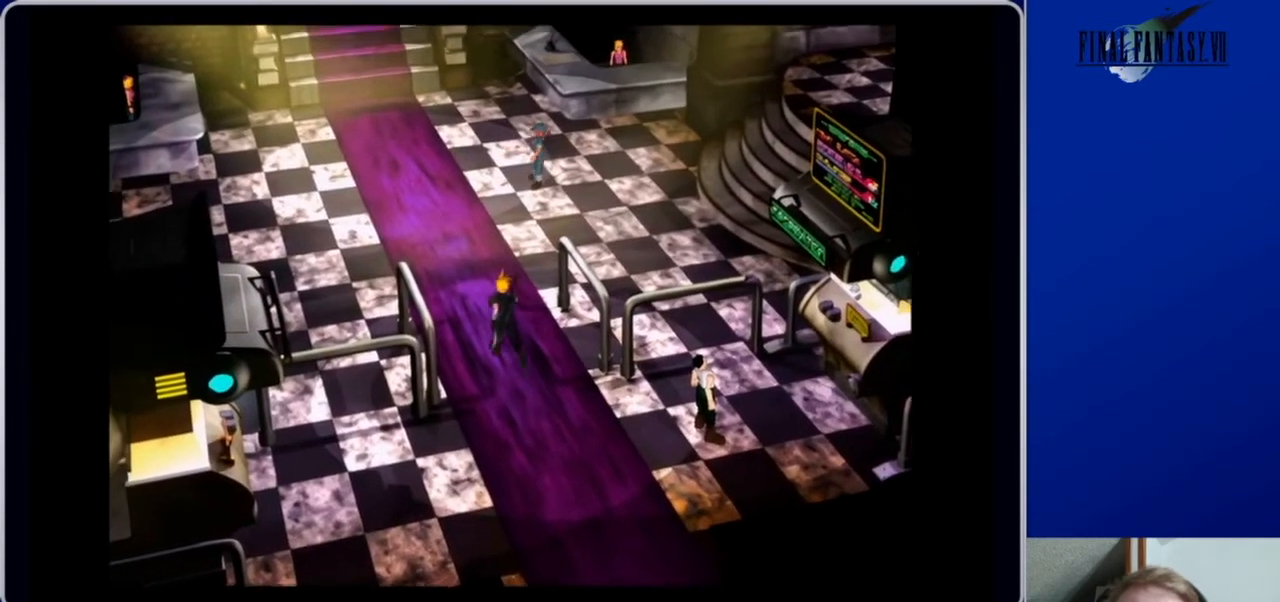
{"buttons": ["A", "DPAD_UP"], "left_stick": "center", "right_stick": "center", "events": []}
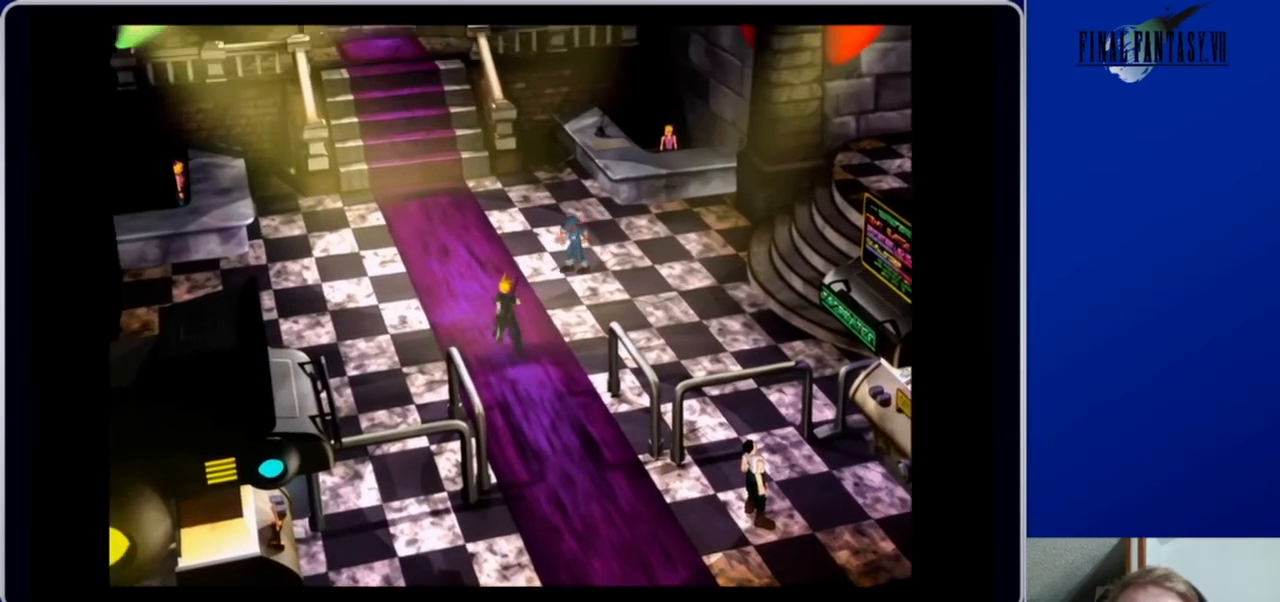
{"buttons": ["DPAD_UP"], "left_stick": "center", "right_stick": "center", "events": [[67, "DPAD_RIGHT", "down"], [433, "A", "up"], [433, "DPAD_RIGHT", "up"]]}
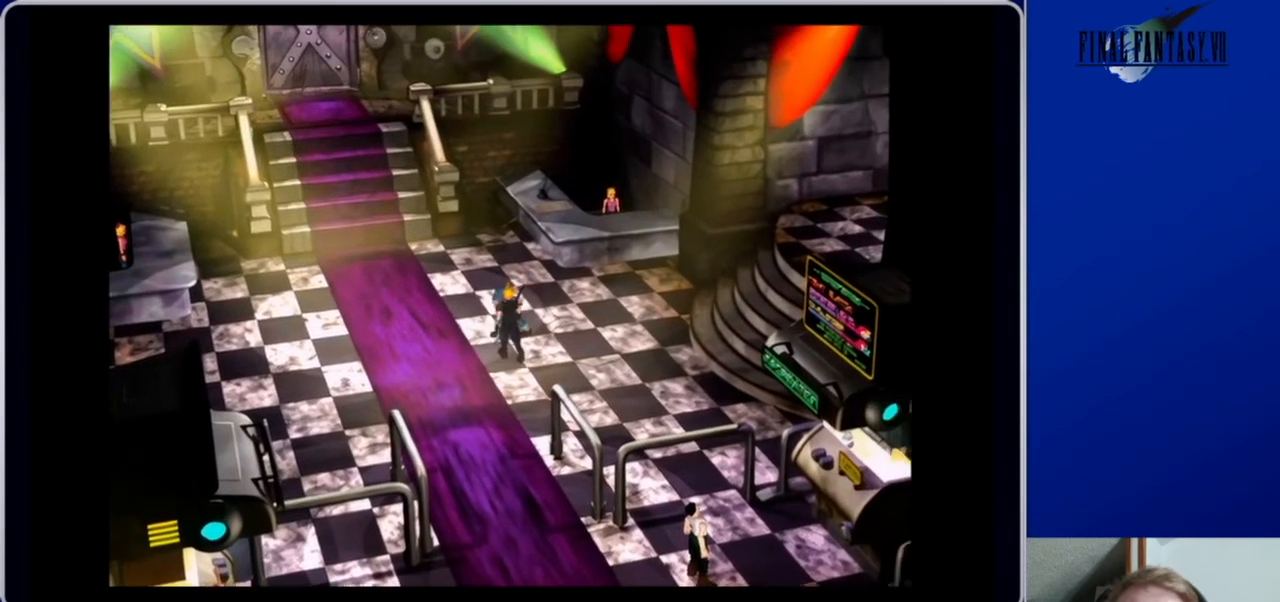
{"buttons": [], "left_stick": "center", "right_stick": "center", "events": [[33, "B", "down"], [67, "DPAD_UP", "up"], [133, "B", "up"]]}
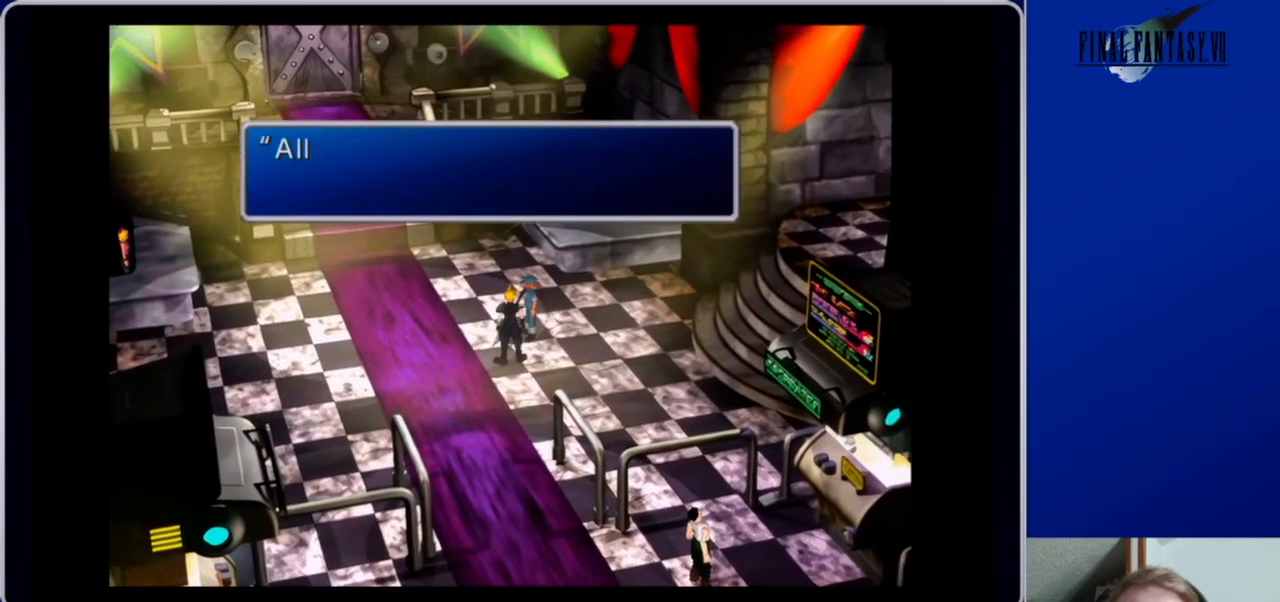
{"buttons": [], "left_stick": "center", "right_stick": "center", "events": []}
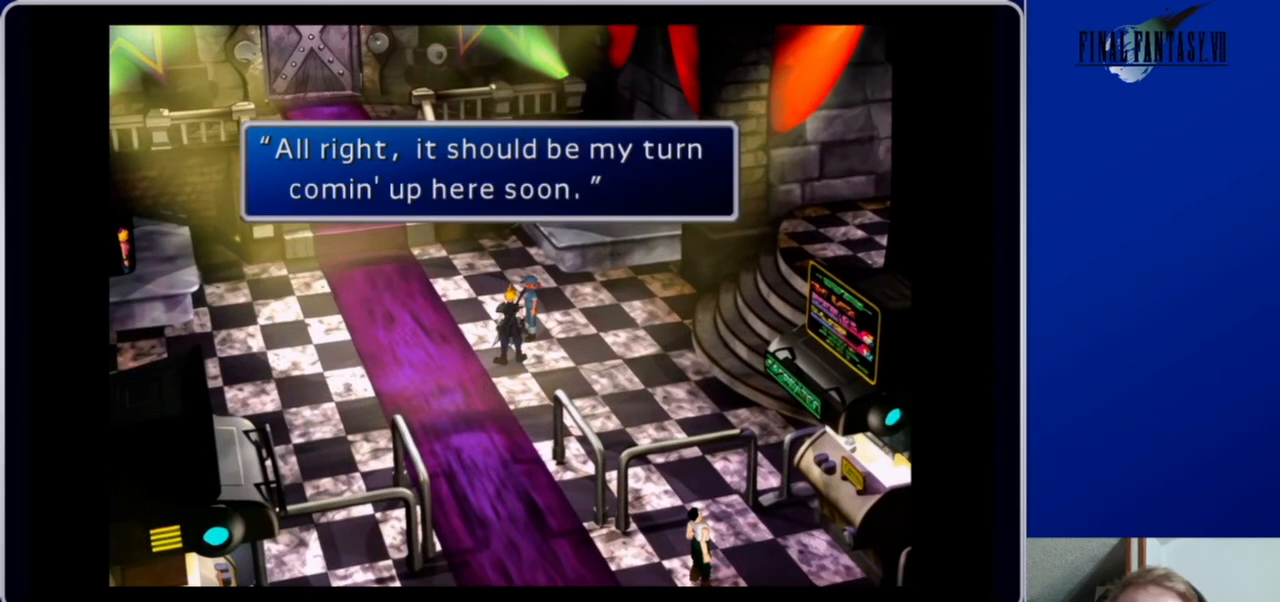
{"buttons": ["DPAD_UP"], "left_stick": "center", "right_stick": "center", "events": [[267, "B", "down"], [400, "DPAD_UP", "down"], [433, "B", "up"]]}
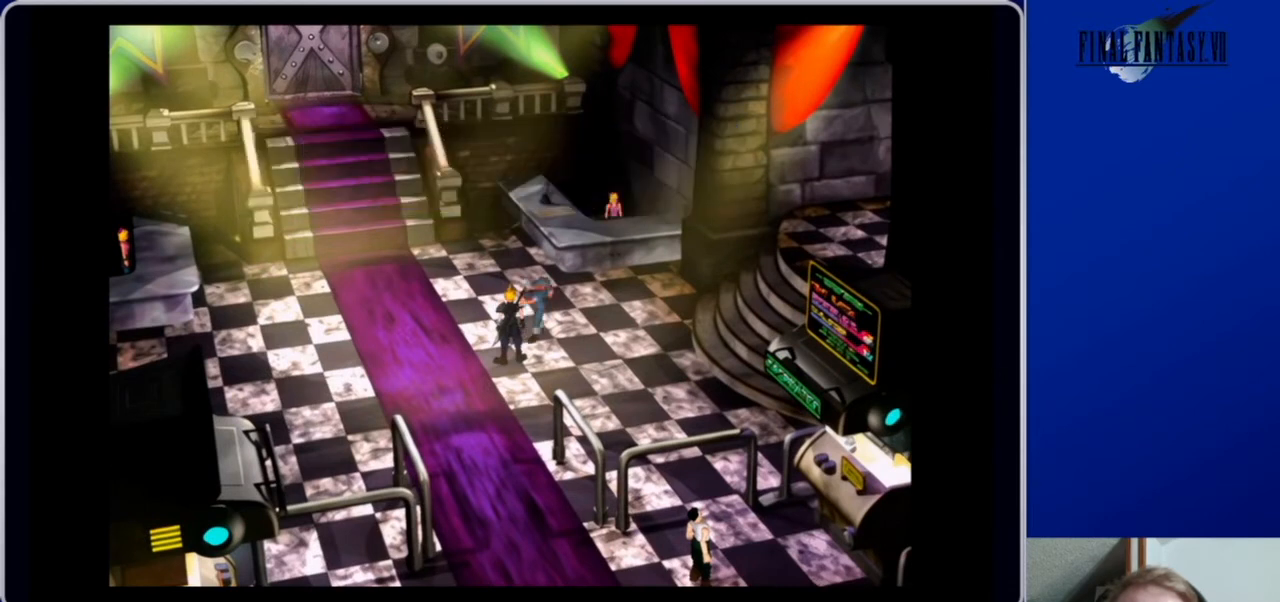
{"buttons": ["A", "DPAD_UP"], "left_stick": "center", "right_stick": "center", "events": [[167, "A", "down"]]}
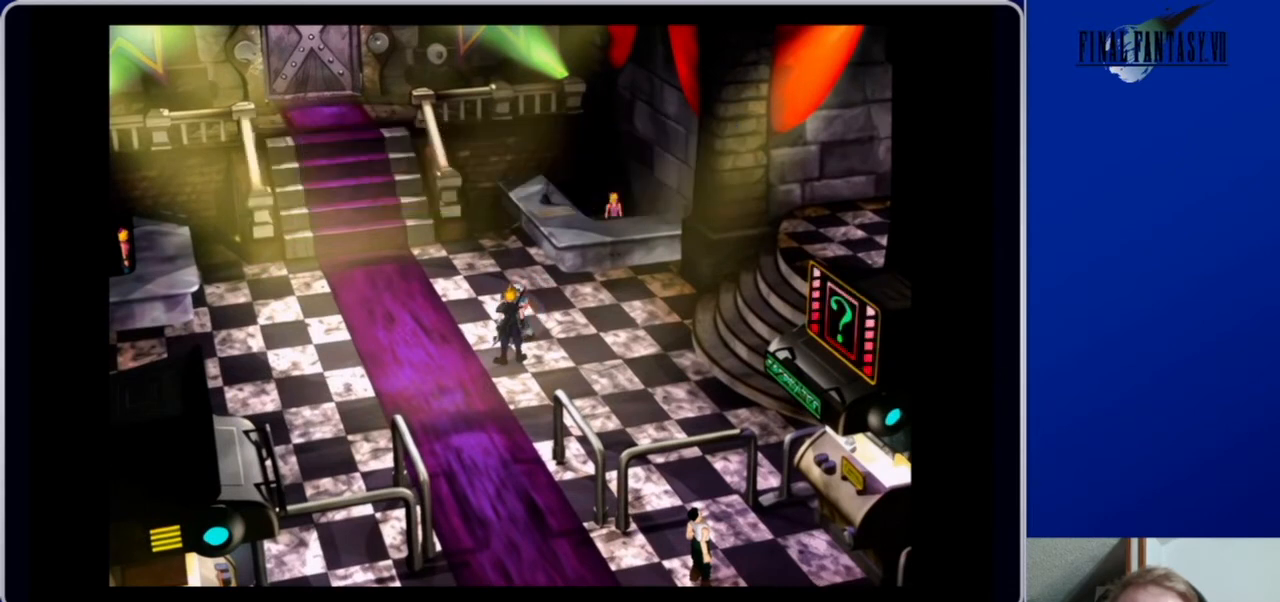
{"buttons": ["A", "DPAD_RIGHT"], "left_stick": "center", "right_stick": "center", "events": [[100, "A", "up"], [167, "DPAD_UP", "up"], [300, "DPAD_RIGHT", "down"], [467, "A", "down"]]}
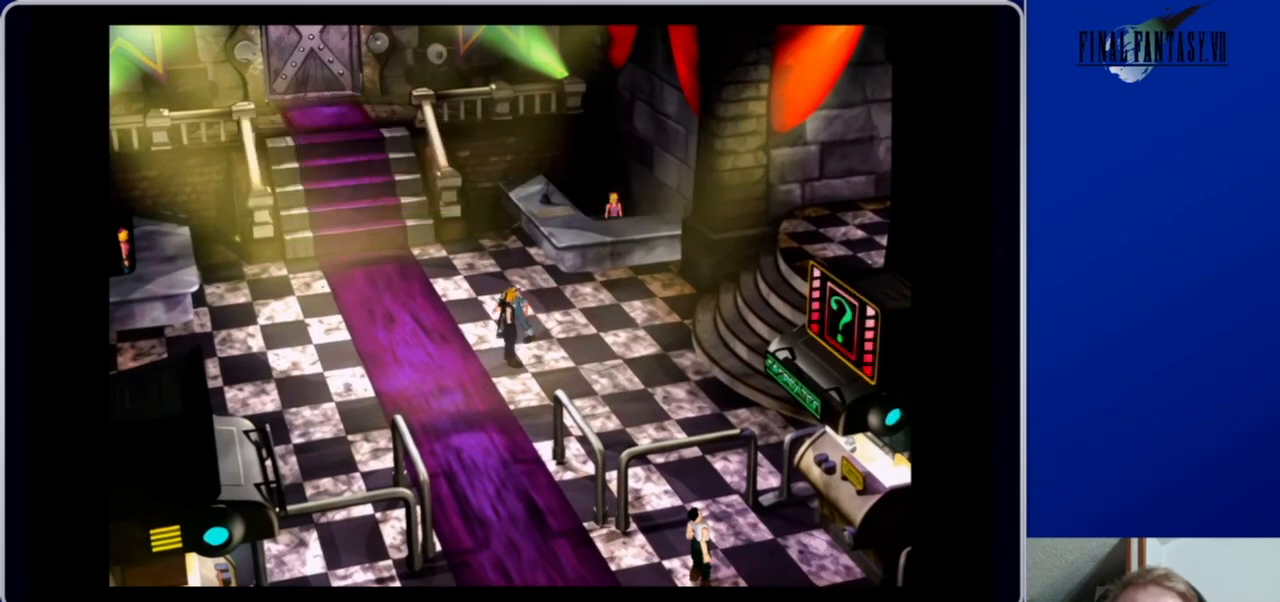
{"buttons": ["A", "DPAD_DOWN", "DPAD_RIGHT"], "left_stick": "center", "right_stick": "center", "events": [[400, "DPAD_DOWN", "down"]]}
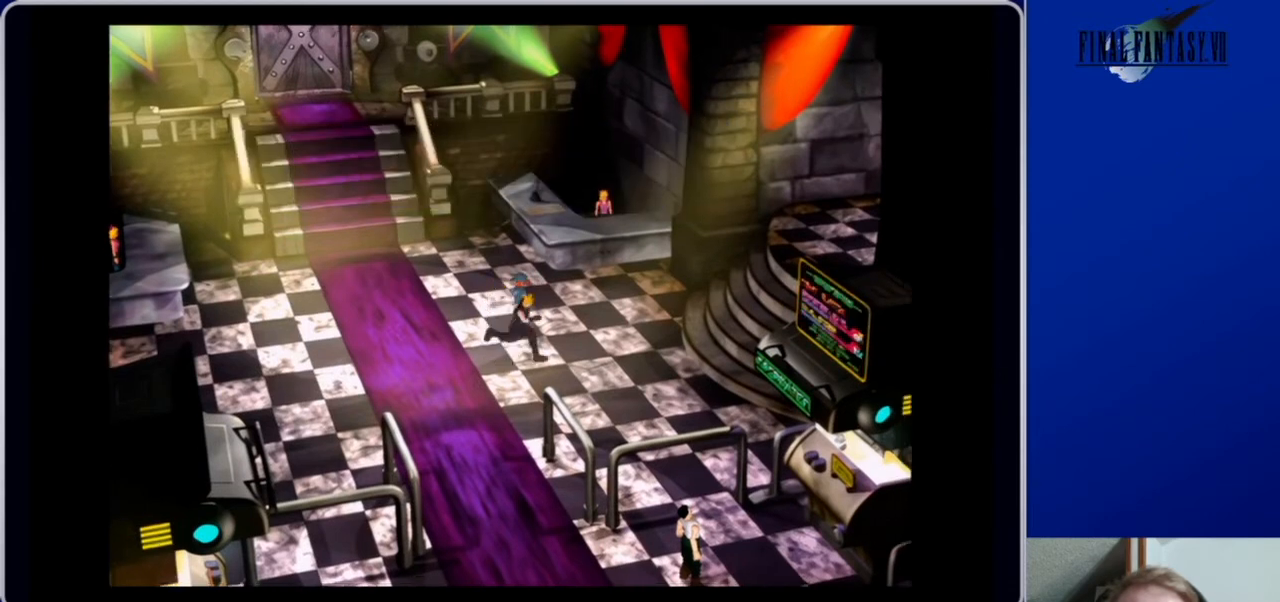
{"buttons": ["A", "DPAD_UP"], "left_stick": "center", "right_stick": "center", "events": [[167, "DPAD_DOWN", "up"], [333, "DPAD_UP", "down"], [400, "DPAD_RIGHT", "up"]]}
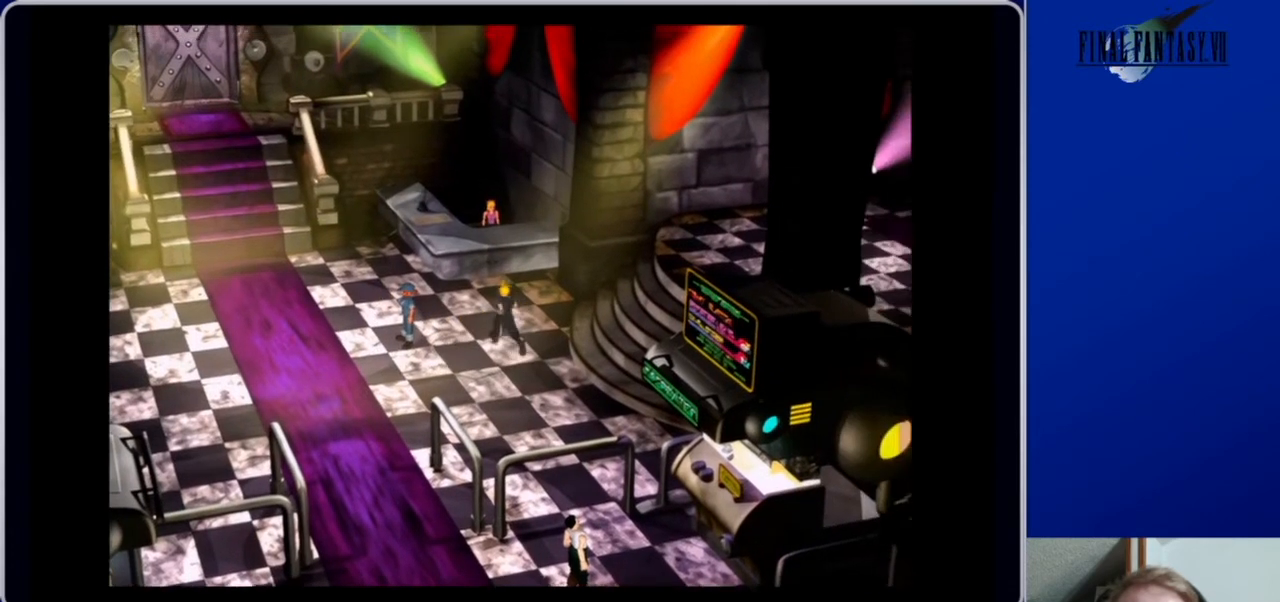
{"buttons": ["A", "DPAD_UP", "DPAD_RIGHT"], "left_stick": "center", "right_stick": "center", "events": [[500, "DPAD_RIGHT", "down"]]}
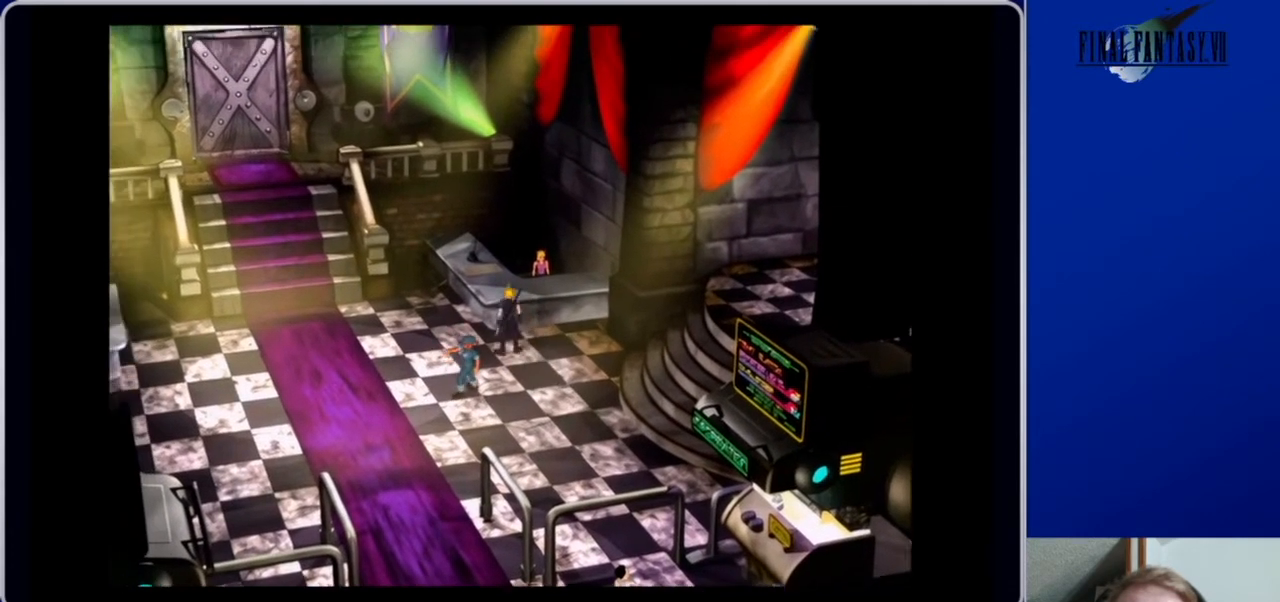
{"buttons": ["B"], "left_stick": "center", "right_stick": "center", "events": [[133, "DPAD_RIGHT", "up"], [300, "A", "up"], [400, "DPAD_UP", "up"], [433, "B", "down"]]}
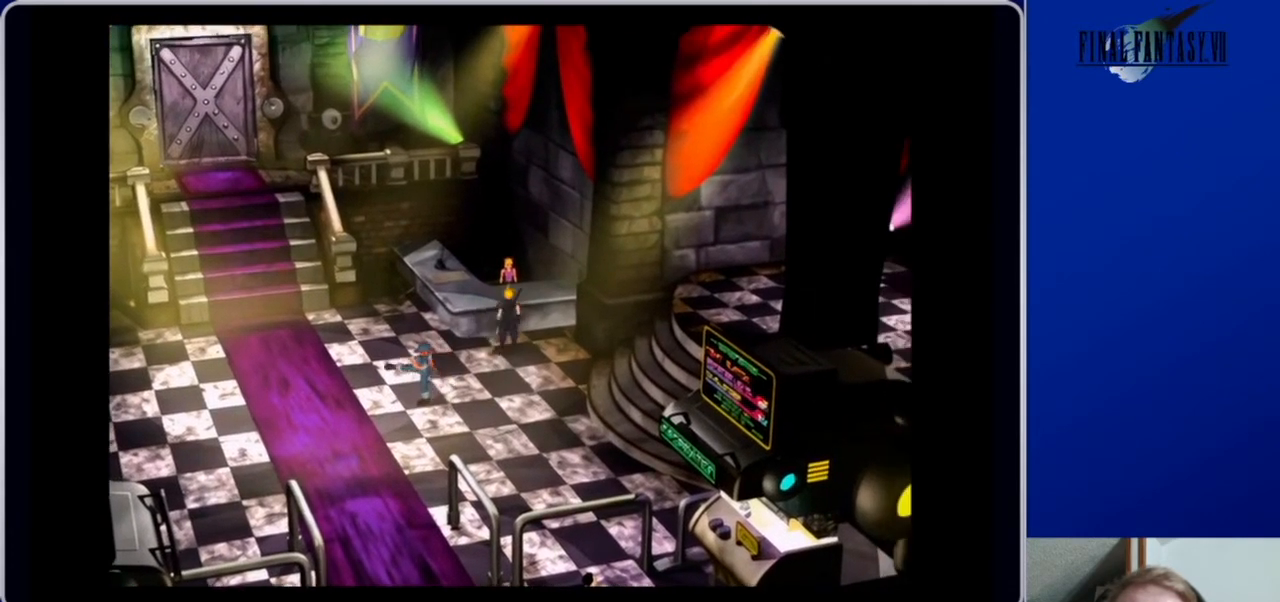
{"buttons": [], "left_stick": "center", "right_stick": "center", "events": [[33, "B", "up"]]}
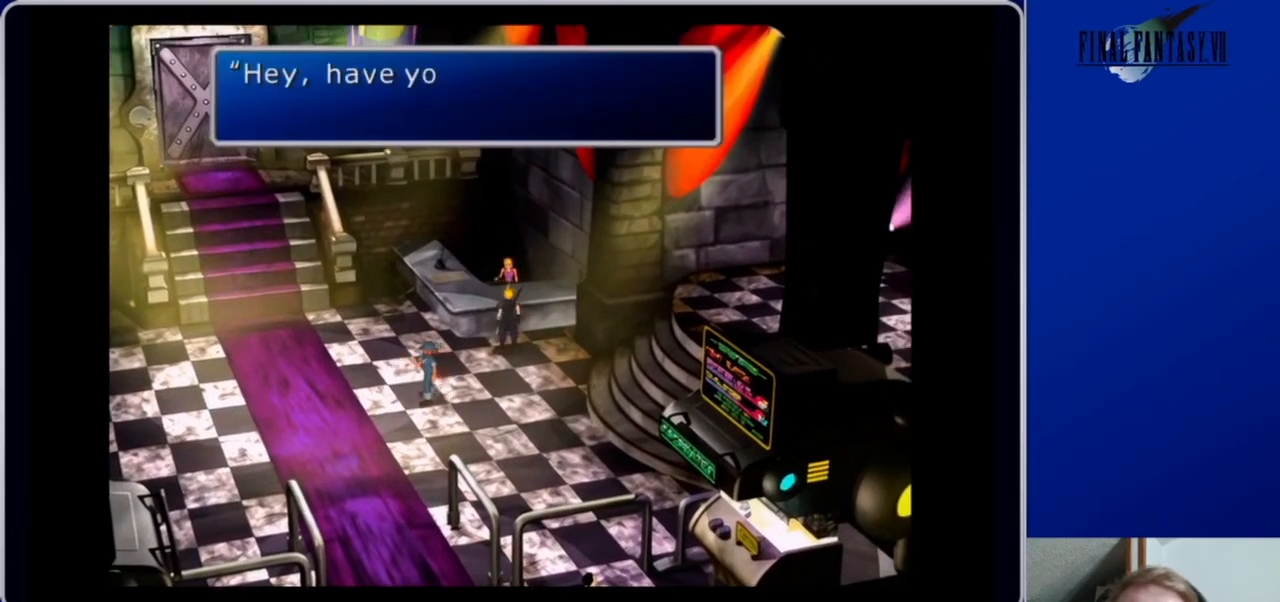
{"buttons": [], "left_stick": "center", "right_stick": "center", "events": []}
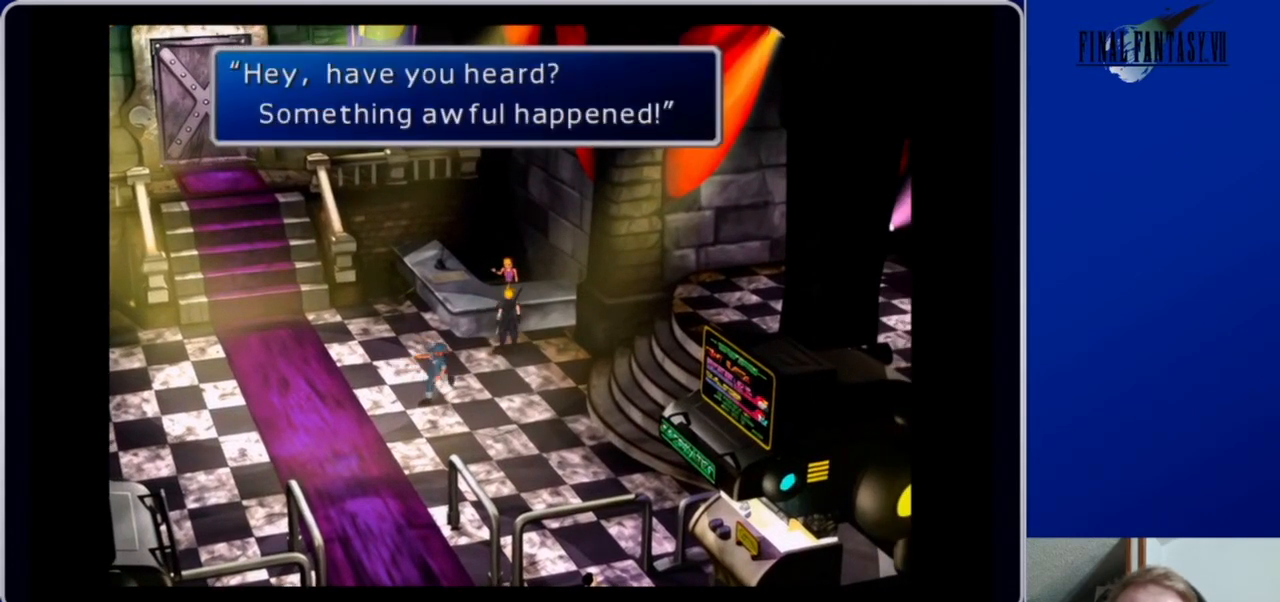
{"buttons": ["B"], "left_stick": "center", "right_stick": "center", "events": [[367, "B", "down"]]}
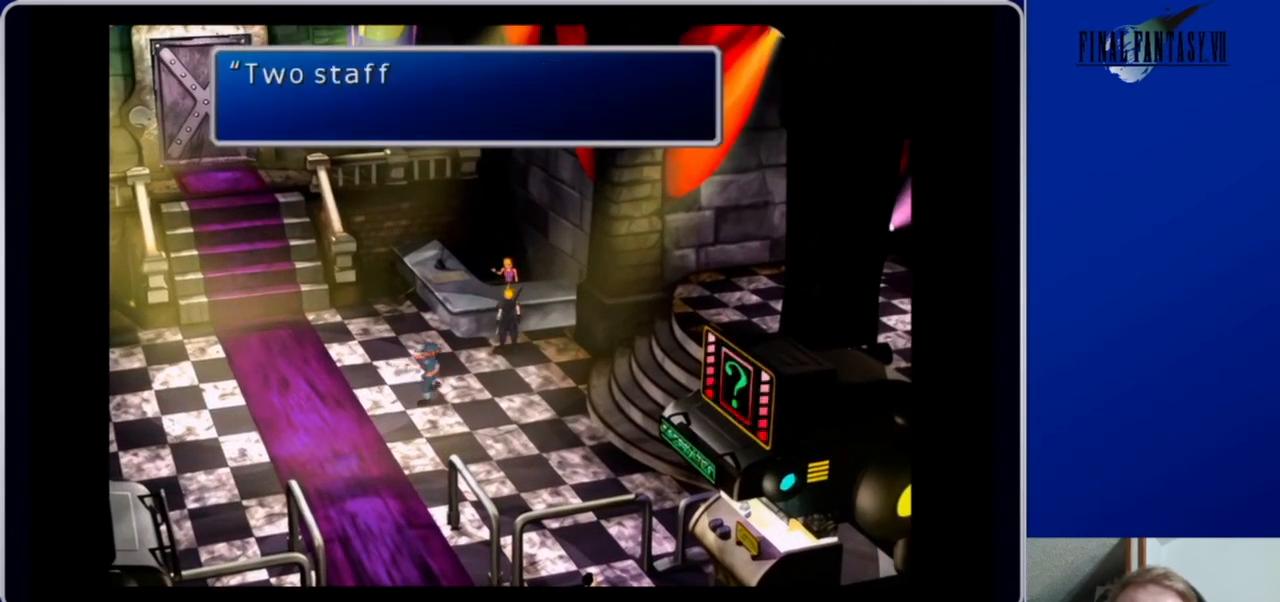
{"buttons": [], "left_stick": "center", "right_stick": "center", "events": [[33, "B", "up"]]}
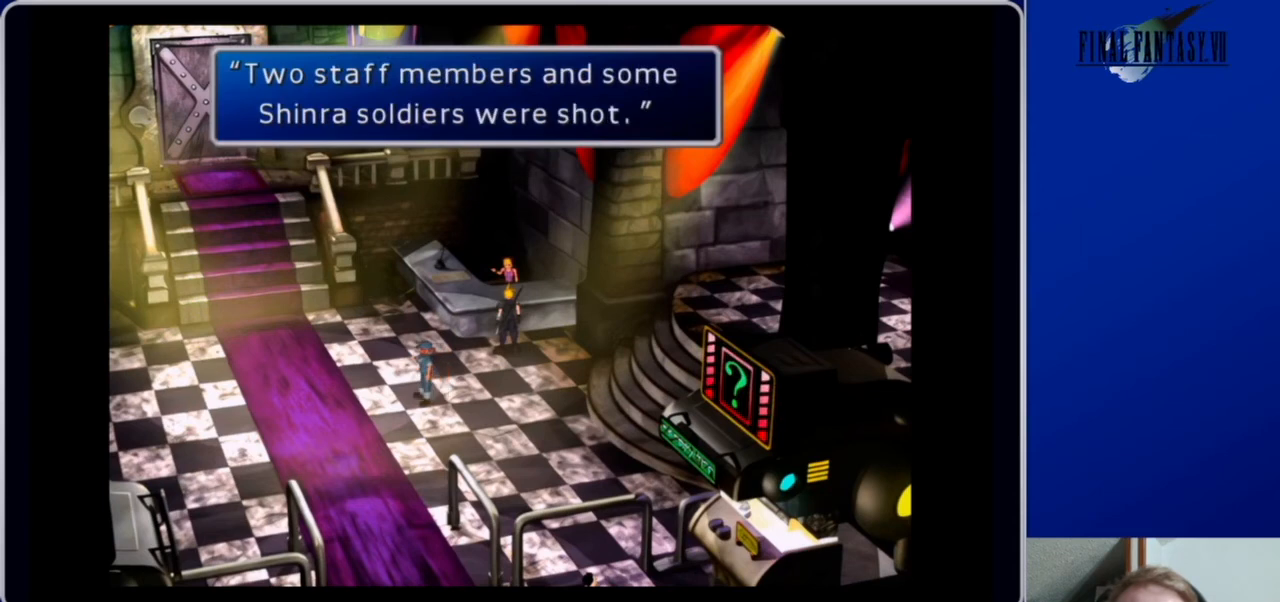
{"buttons": [], "left_stick": "center", "right_stick": "center", "events": []}
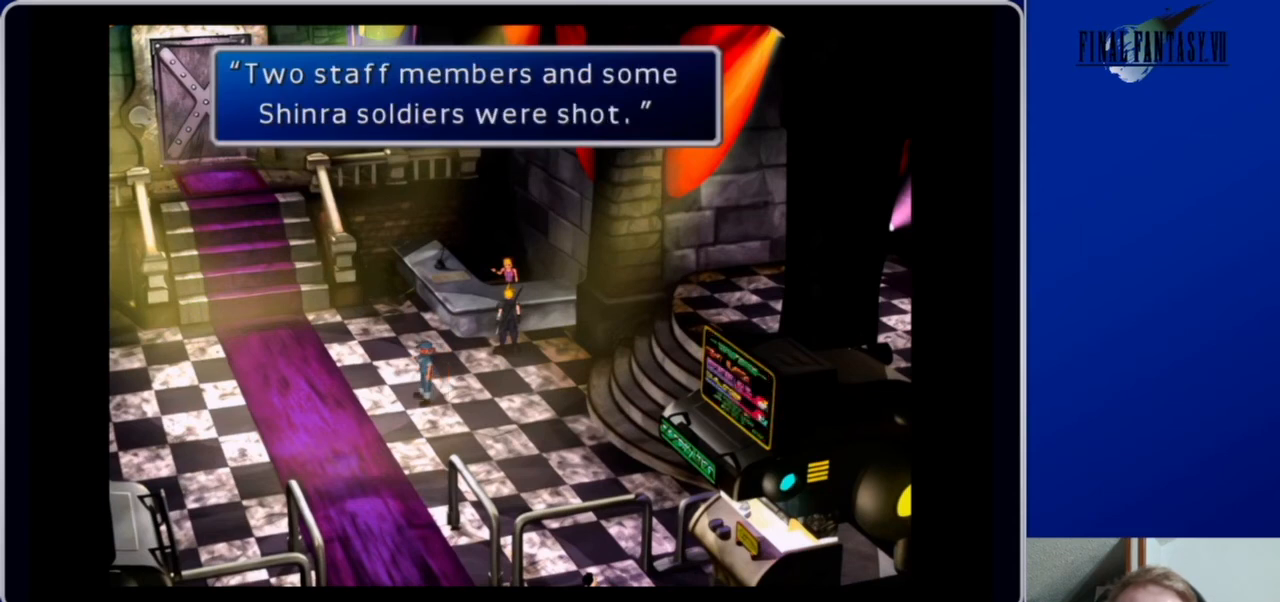
{"buttons": [], "left_stick": "center", "right_stick": "center", "events": []}
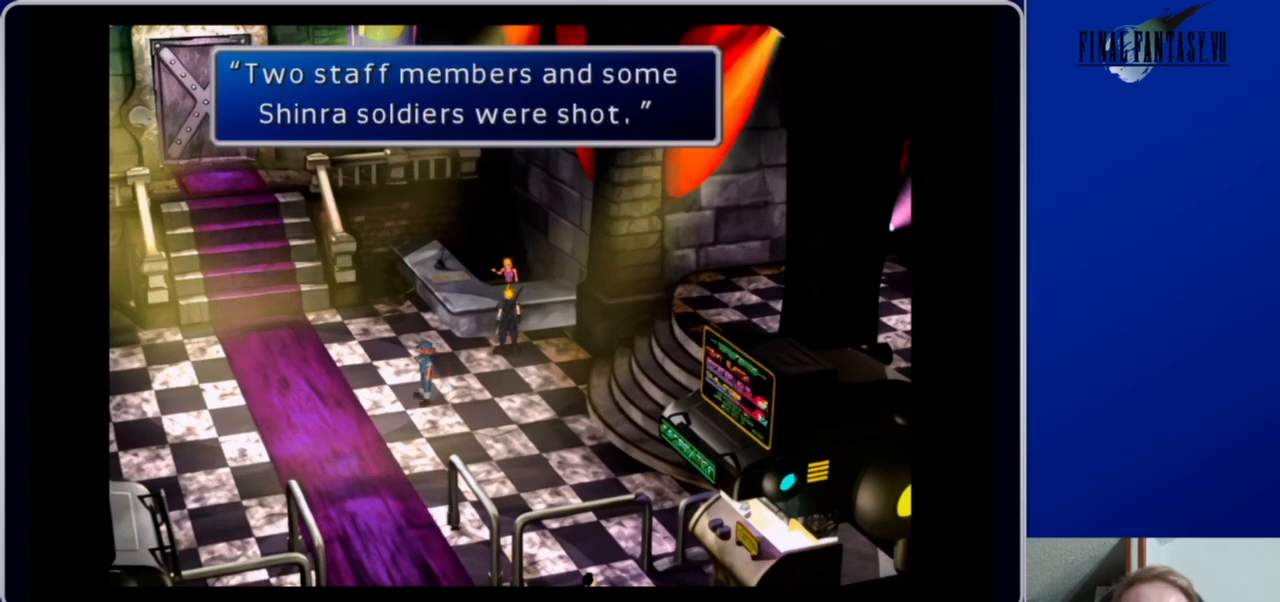
{"buttons": [], "left_stick": "center", "right_stick": "center", "events": [[33, "B", "down"], [167, "B", "up"]]}
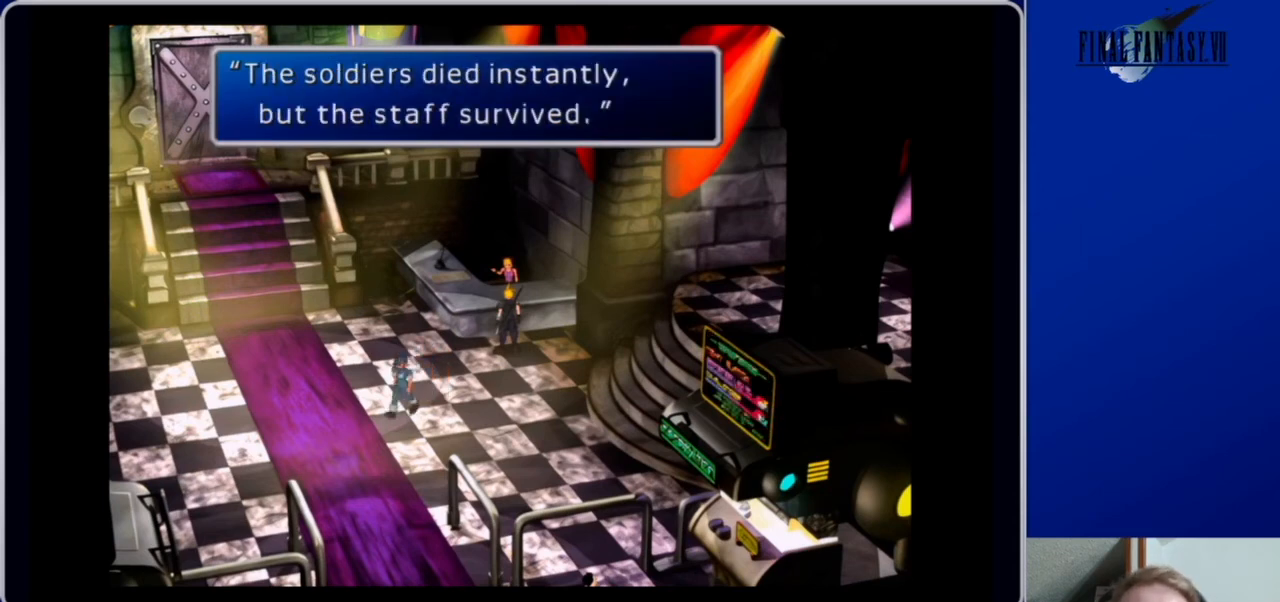
{"buttons": [], "left_stick": "center", "right_stick": "center", "events": []}
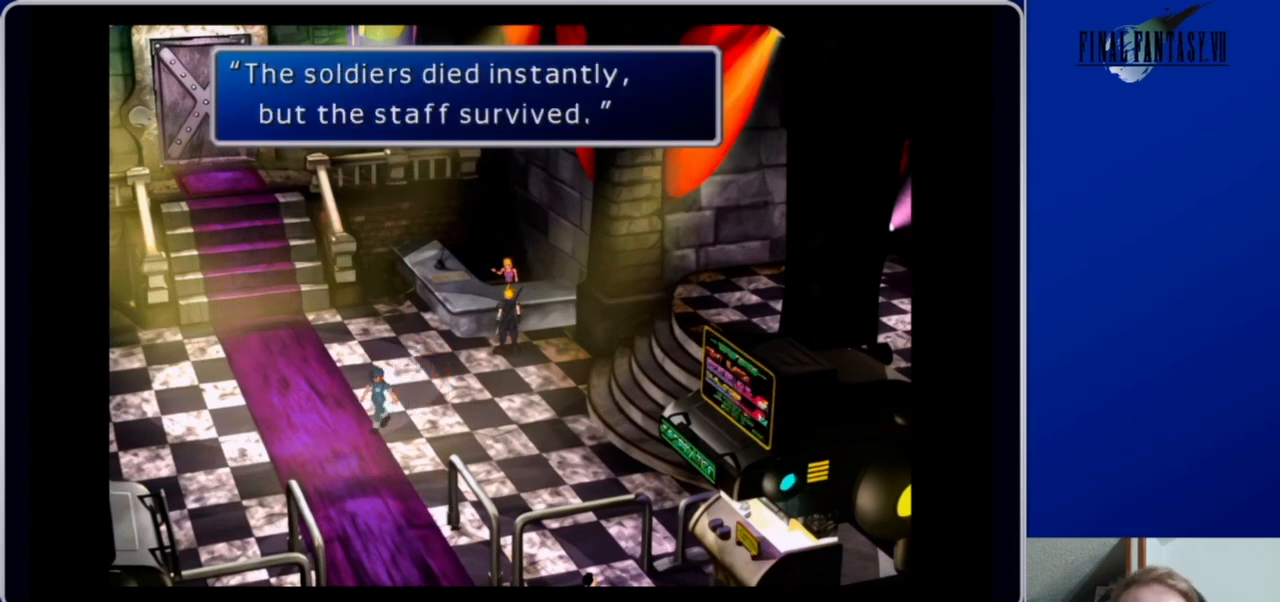
{"buttons": [], "left_stick": "center", "right_stick": "center", "events": [[267, "B", "down"], [467, "B", "up"]]}
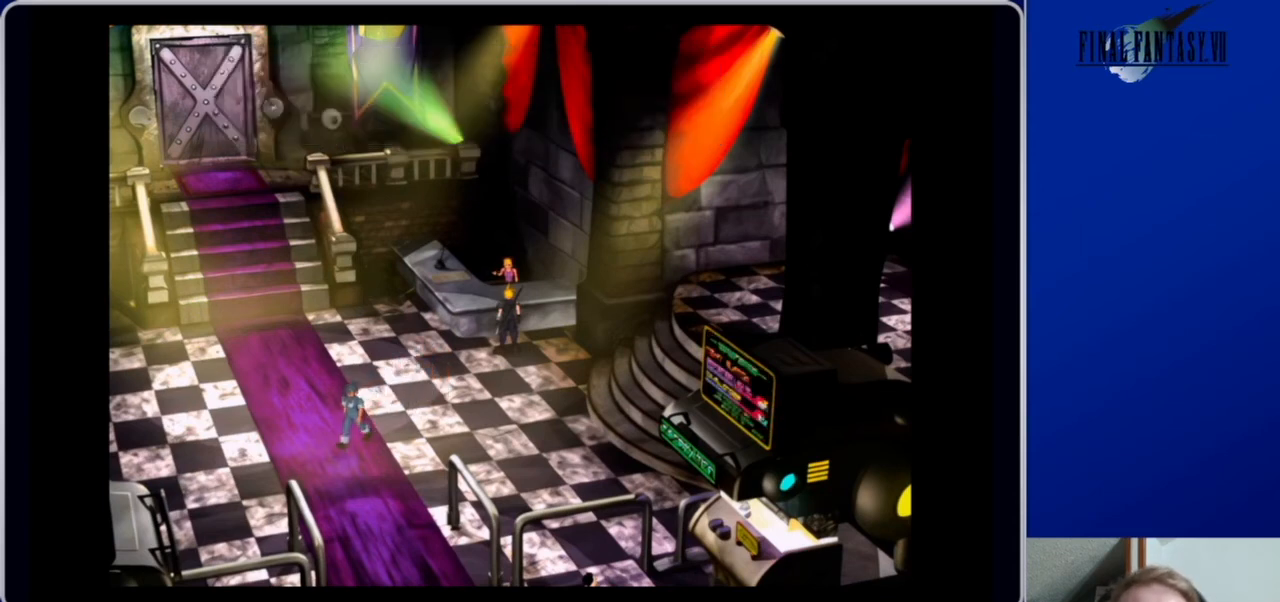
{"buttons": ["DPAD_DOWN"], "left_stick": "center", "right_stick": "center", "events": [[267, "DPAD_DOWN", "down"]]}
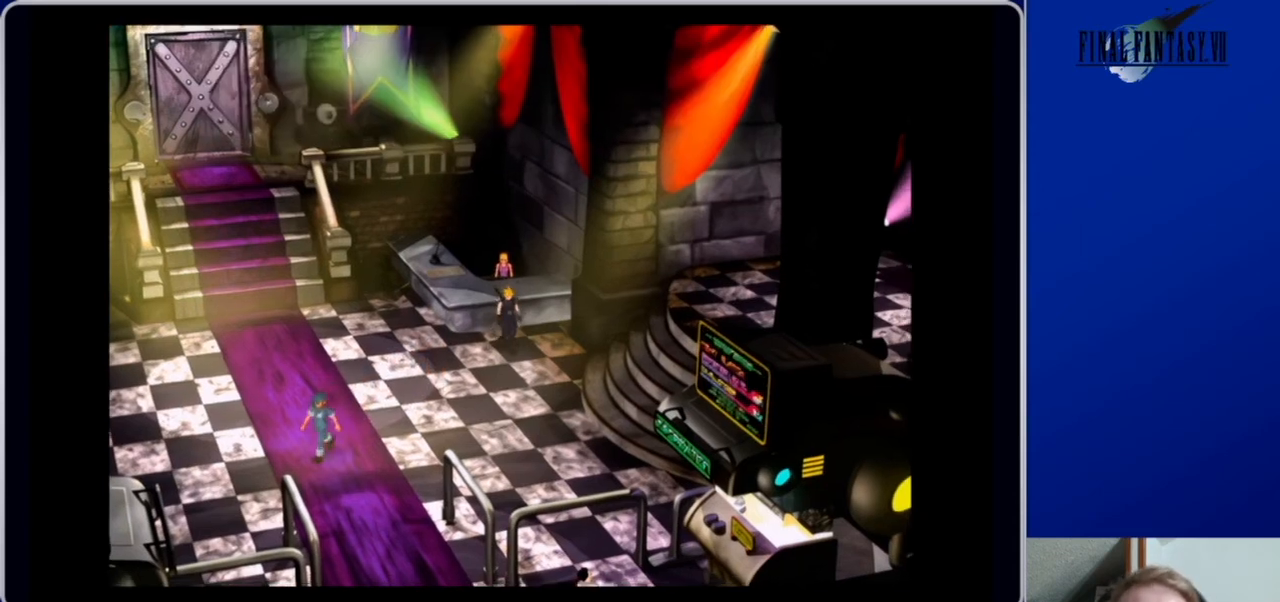
{"buttons": ["A", "DPAD_LEFT"], "left_stick": "center", "right_stick": "center", "events": [[200, "A", "down"], [300, "DPAD_LEFT", "down"], [400, "DPAD_DOWN", "up"]]}
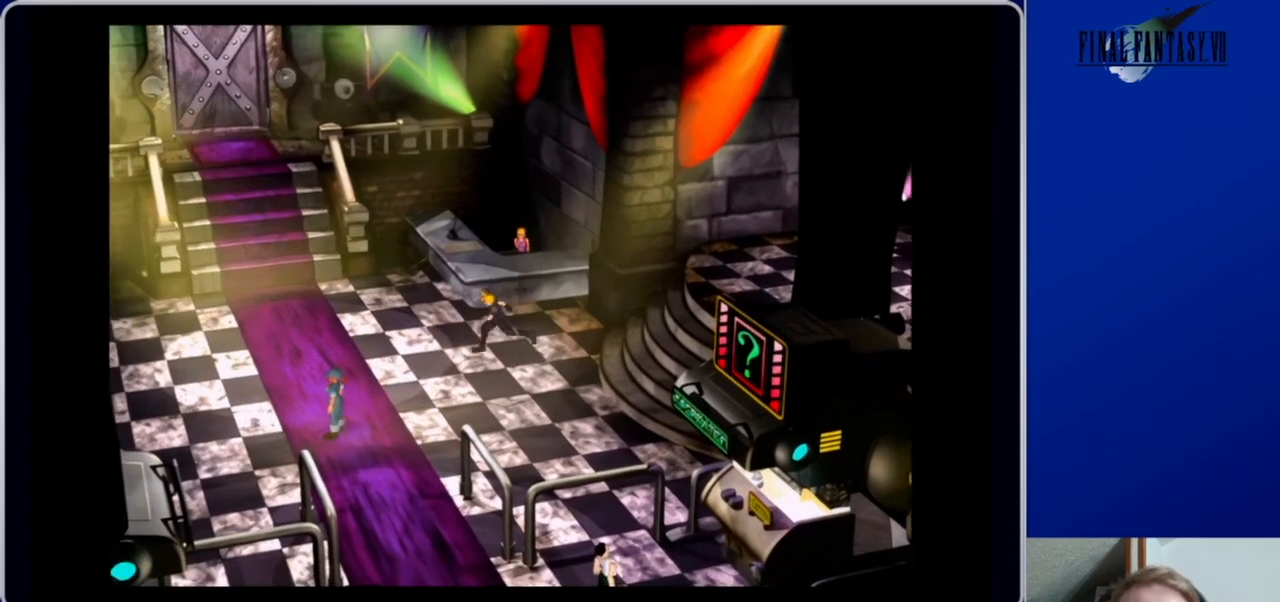
{"buttons": ["A", "DPAD_LEFT"], "left_stick": "center", "right_stick": "center", "events": []}
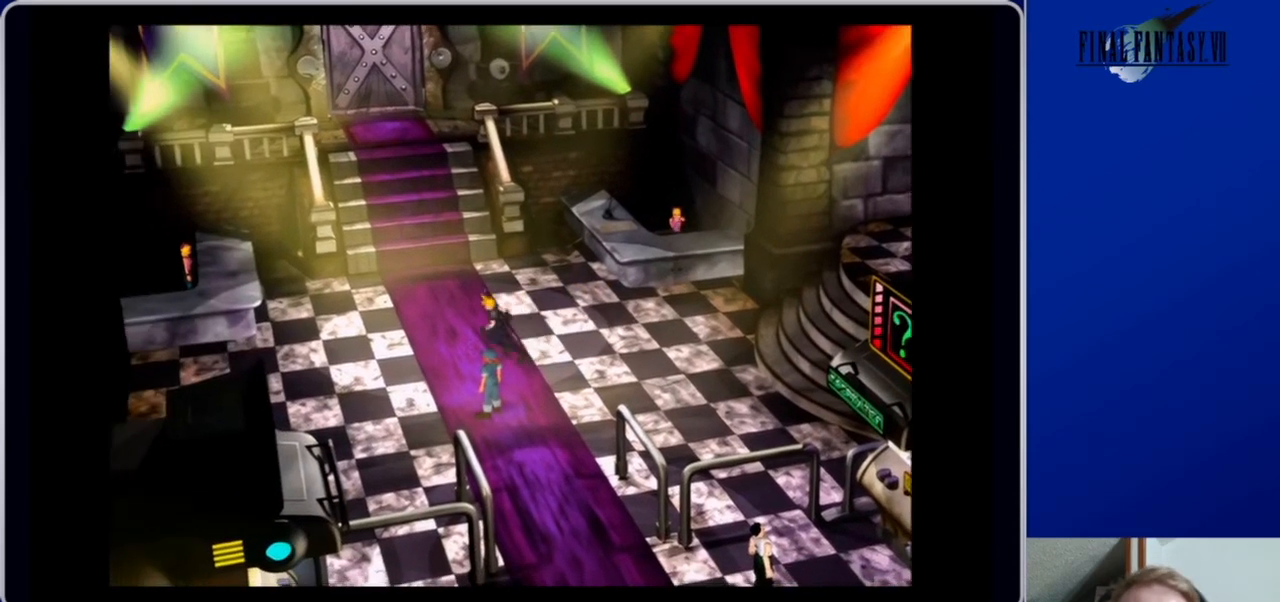
{"buttons": ["A", "DPAD_LEFT"], "left_stick": "center", "right_stick": "center", "events": []}
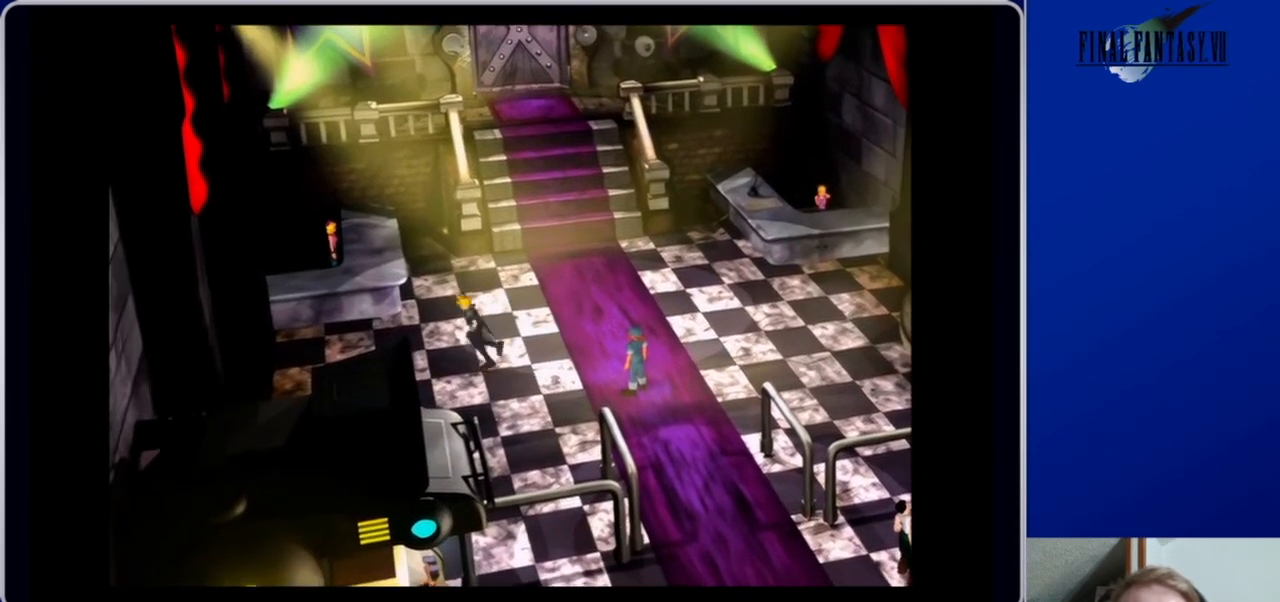
{"buttons": ["A", "DPAD_UP"], "left_stick": "center", "right_stick": "center", "events": [[67, "DPAD_UP", "down"], [233, "DPAD_LEFT", "up"], [367, "DPAD_LEFT", "down"], [500, "DPAD_LEFT", "up"]]}
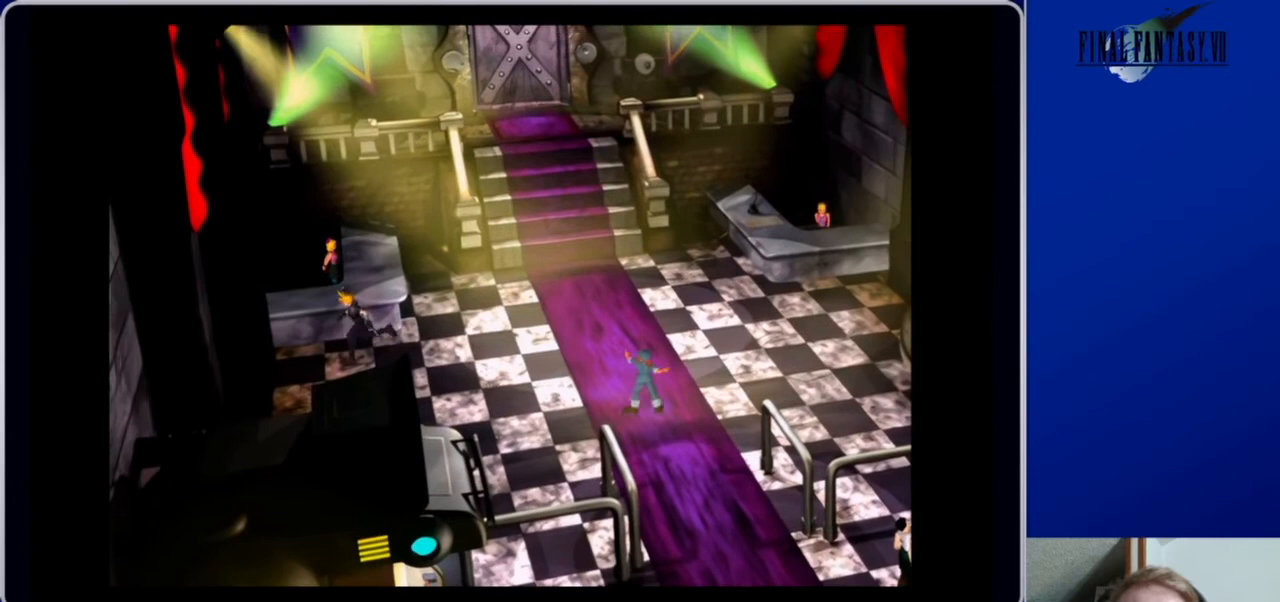
{"buttons": [], "left_stick": "center", "right_stick": "center", "events": [[100, "A", "up"], [200, "B", "down"], [233, "DPAD_UP", "up"], [300, "B", "up"]]}
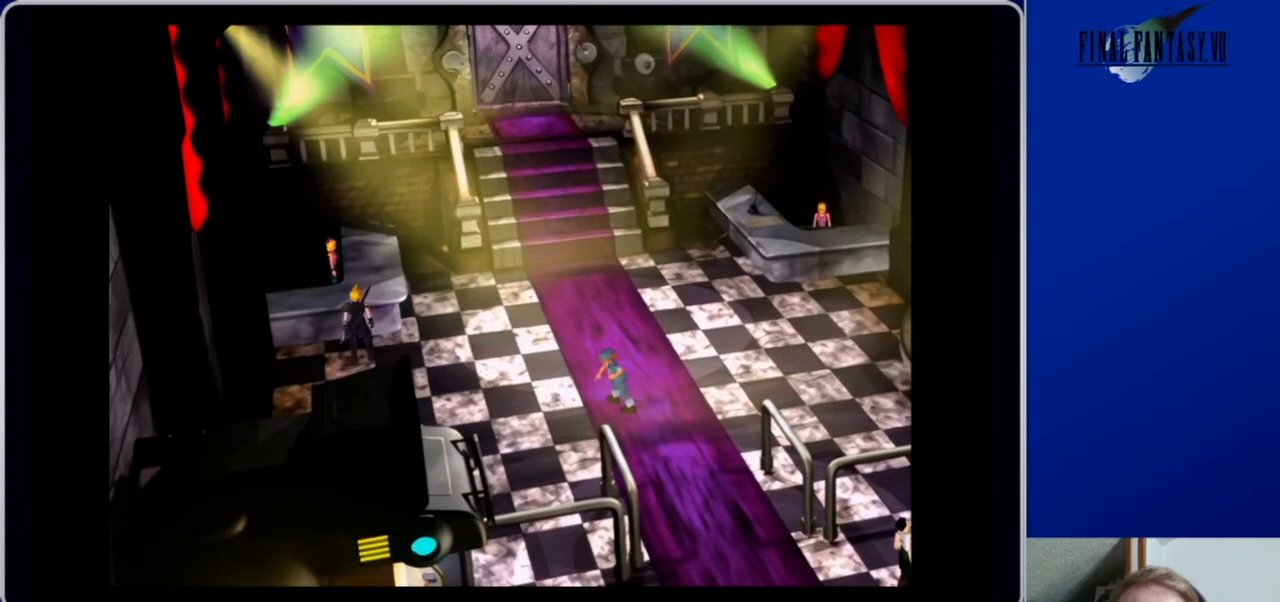
{"buttons": ["DPAD_DOWN"], "left_stick": "center", "right_stick": "center", "events": [[467, "DPAD_DOWN", "down"]]}